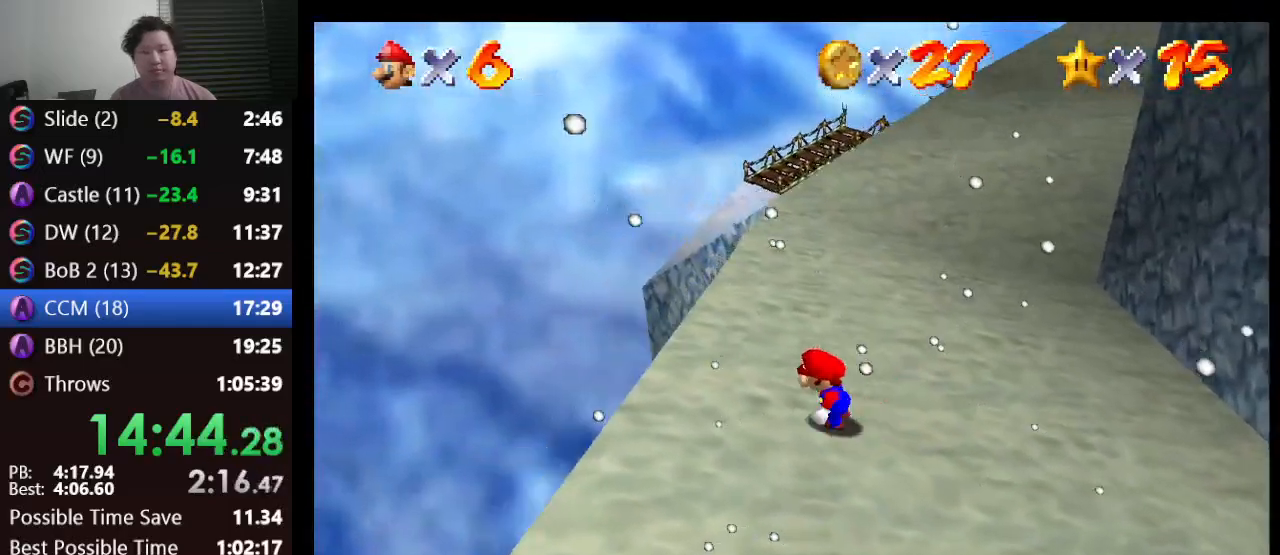
Gameplay with a controller (Nintendo layout); each line is a JSON object with the inputs held at the frame after it. "events" lists button and stick changes between this image and that frame as [ms after this image, input, new state], when the widget could be followed in between. Not read: L1 L3 R3.
{"buttons": [], "left_stick": "right", "events": [[117, "A", "down"], [117, "left_stick", "up-left"], [283, "A", "up"], [283, "left_stick", "center"], [433, "left_stick", "right"]]}
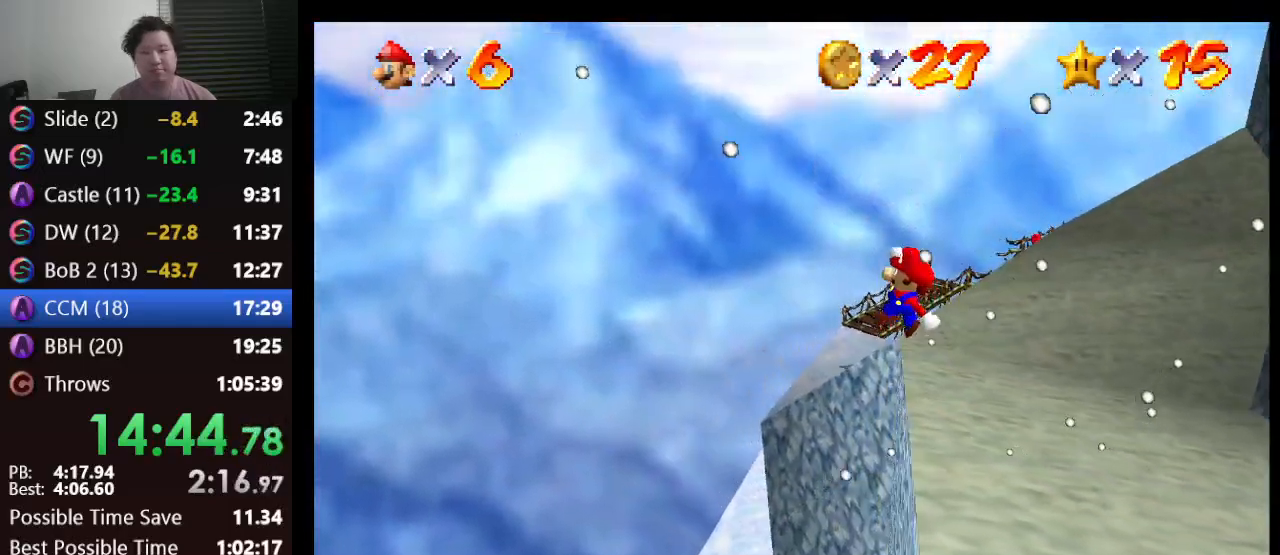
{"buttons": [], "left_stick": "center", "events": [[250, "left_stick", "center"]]}
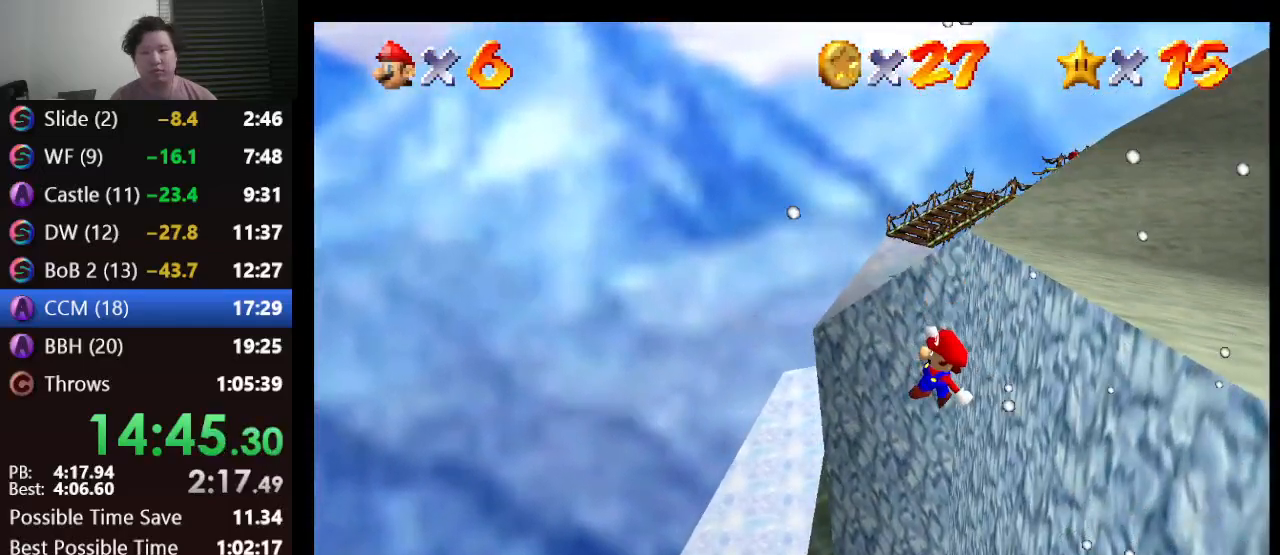
{"buttons": [], "left_stick": "center", "events": []}
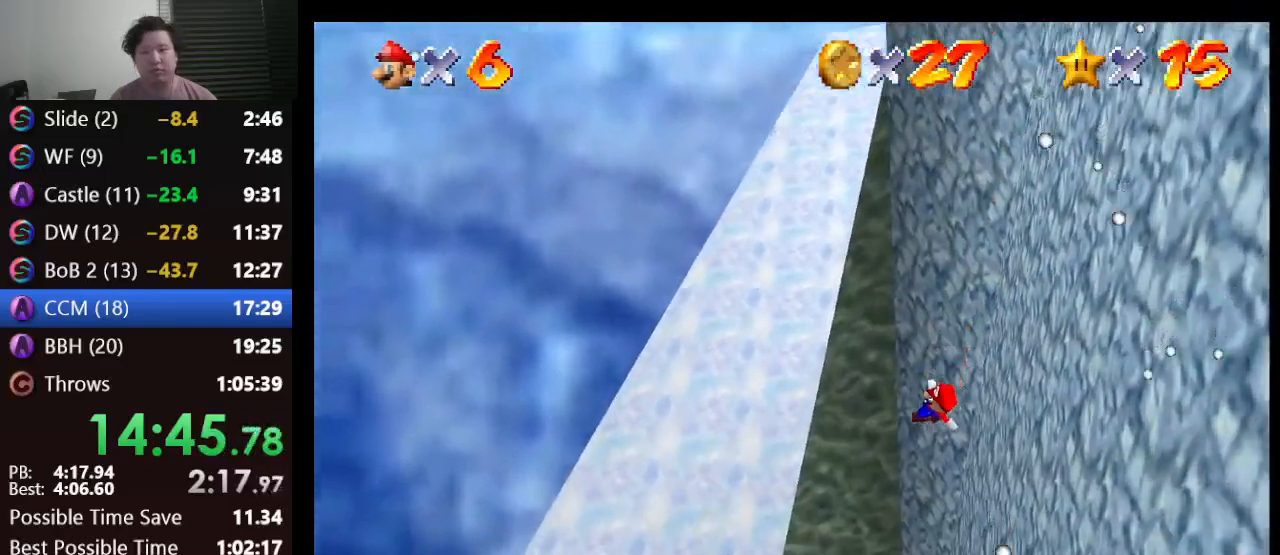
{"buttons": [], "left_stick": "down-right", "events": [[83, "left_stick", "left"], [200, "left_stick", "center"], [383, "left_stick", "down-right"]]}
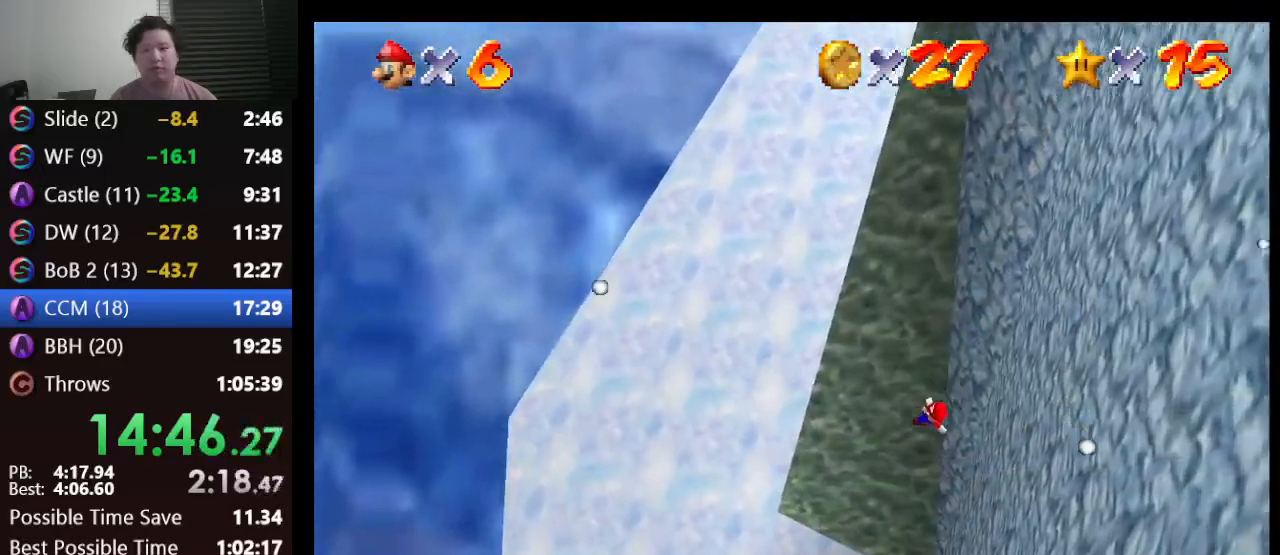
{"buttons": [], "left_stick": "center", "events": [[67, "left_stick", "center"]]}
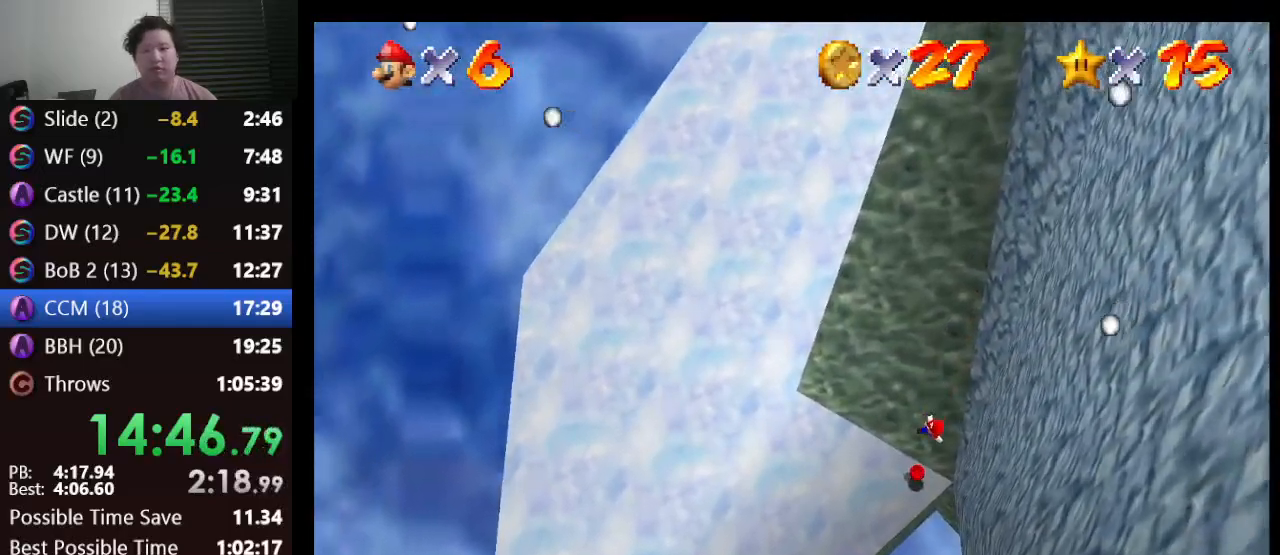
{"buttons": [], "left_stick": "center", "events": [[50, "B", "down"], [283, "B", "up"]]}
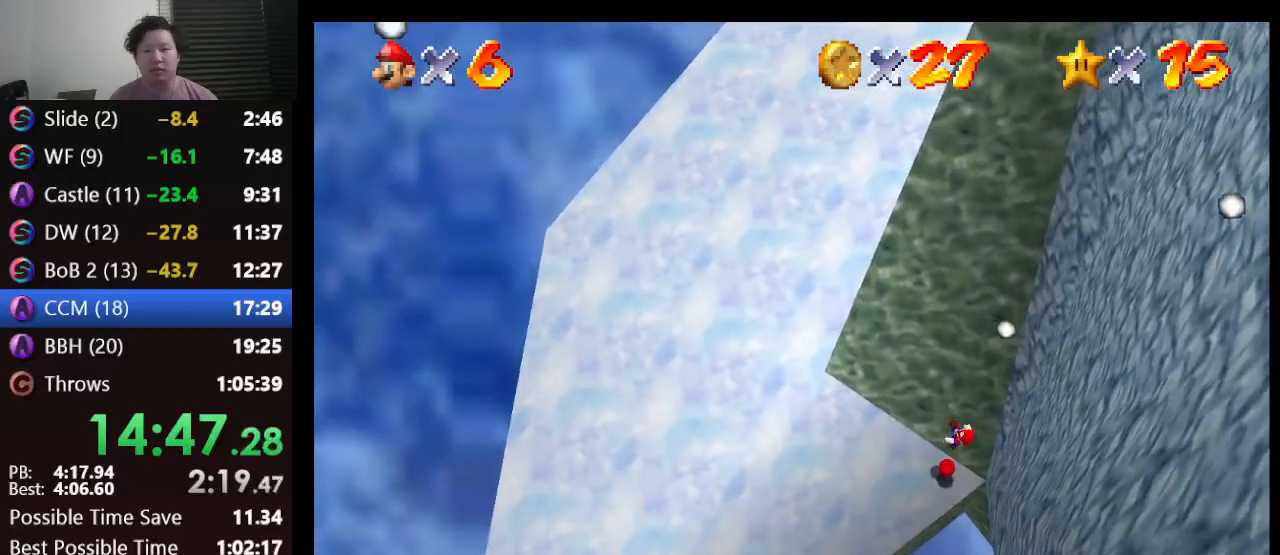
{"buttons": ["A"], "left_stick": "left", "events": [[117, "left_stick", "left"], [467, "A", "down"]]}
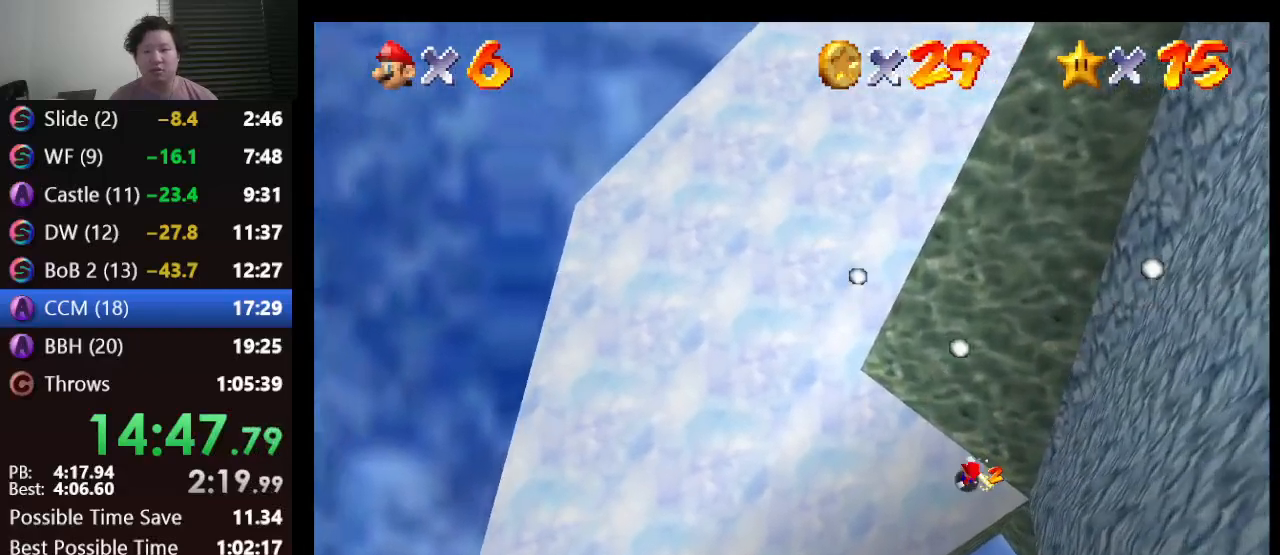
{"buttons": [], "left_stick": "left", "events": [[83, "A", "up"], [183, "R1", "down"], [350, "R1", "up"], [400, "R1", "down"], [500, "R1", "up"]]}
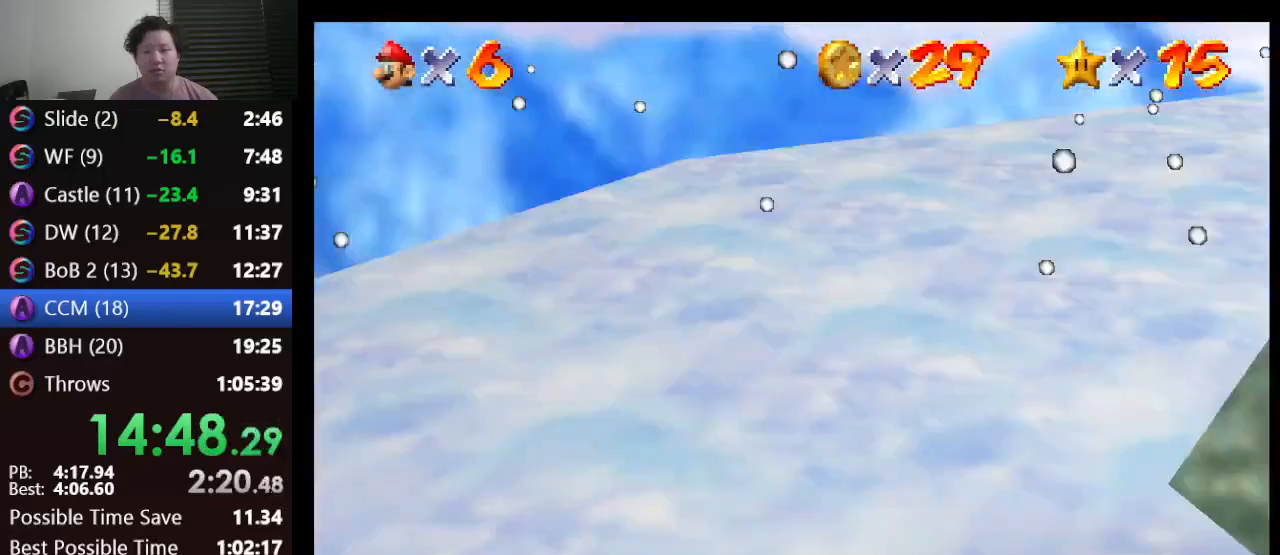
{"buttons": [], "left_stick": "left", "events": [[317, "C_LEFT", "down"], [433, "C_LEFT", "up"]]}
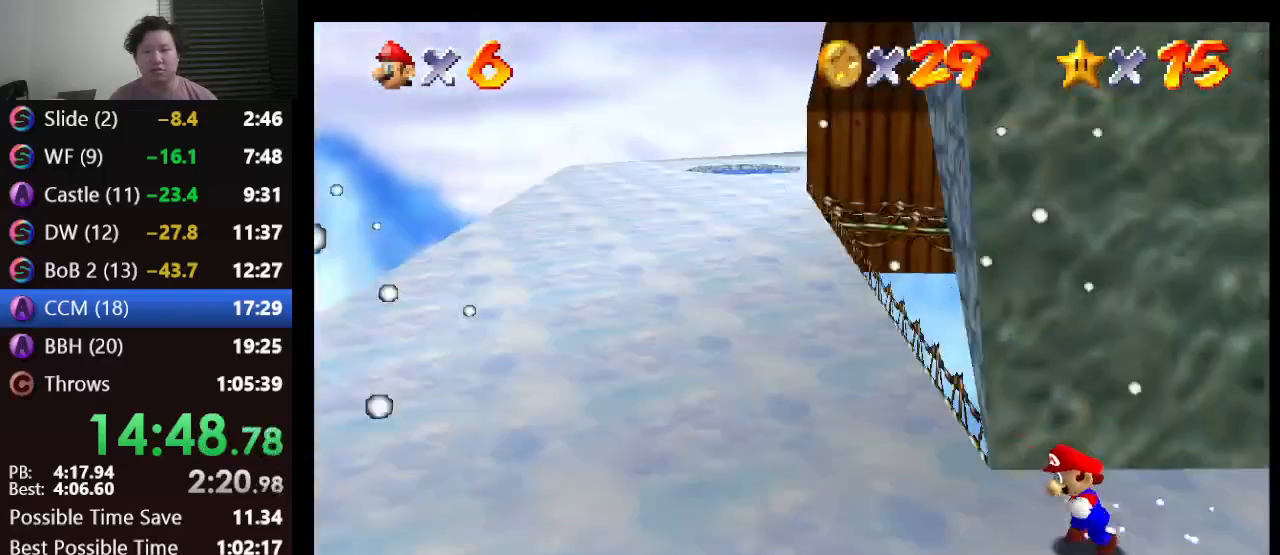
{"buttons": [], "left_stick": "left", "events": []}
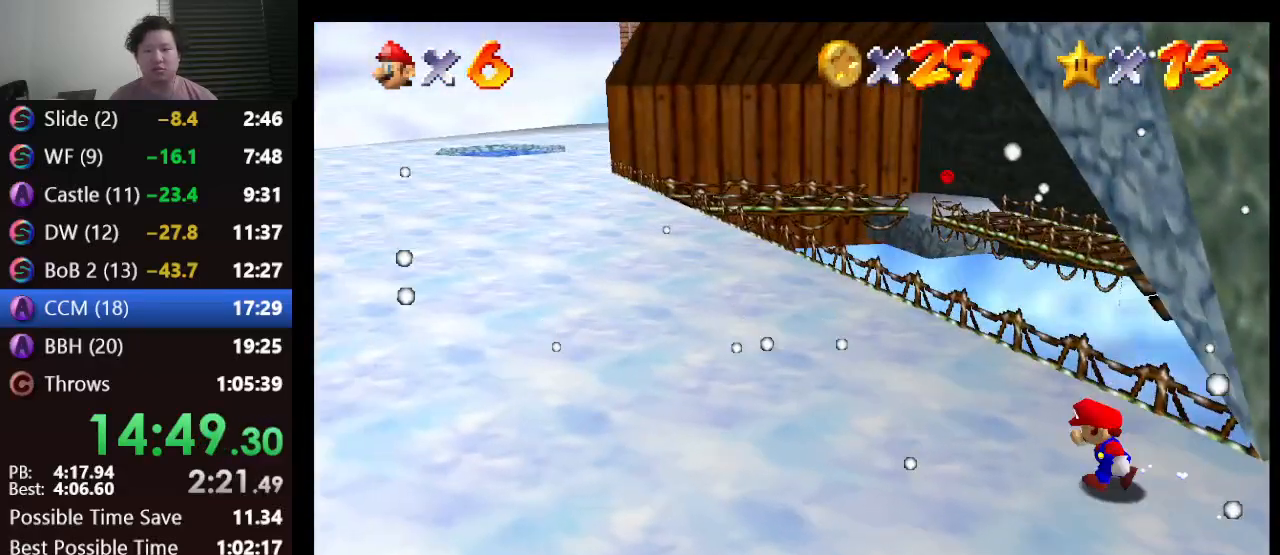
{"buttons": ["Z"], "left_stick": "up", "events": [[50, "left_stick", "up-left"], [217, "left_stick", "up-right"], [300, "left_stick", "up"], [450, "Z", "down"]]}
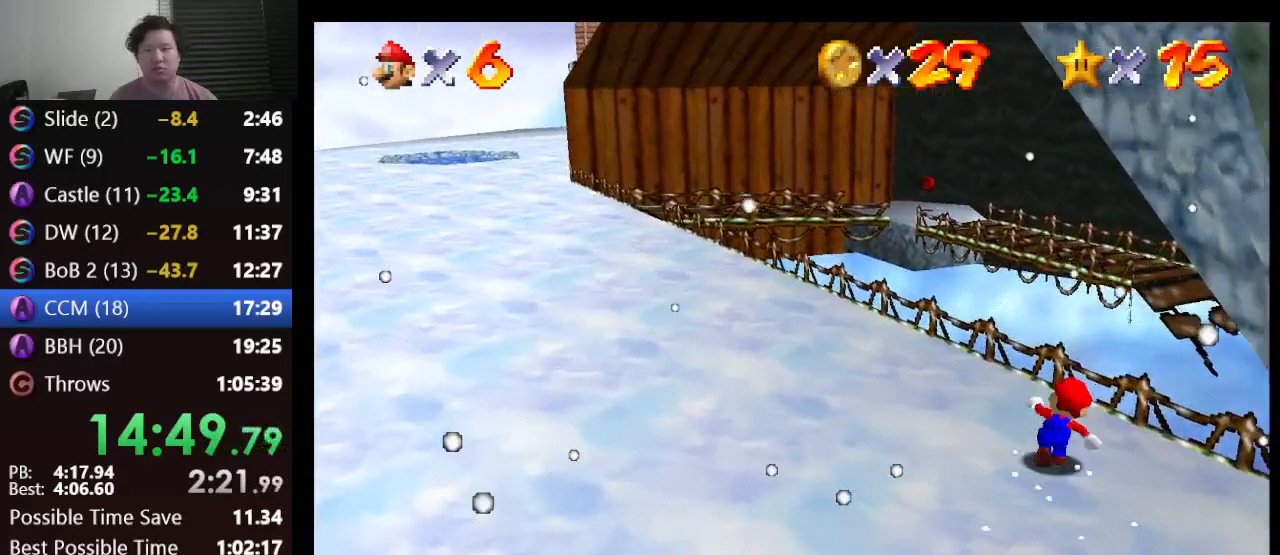
{"buttons": ["A", "Z"], "left_stick": "up-right", "events": [[17, "A", "down"], [83, "left_stick", "up-right"]]}
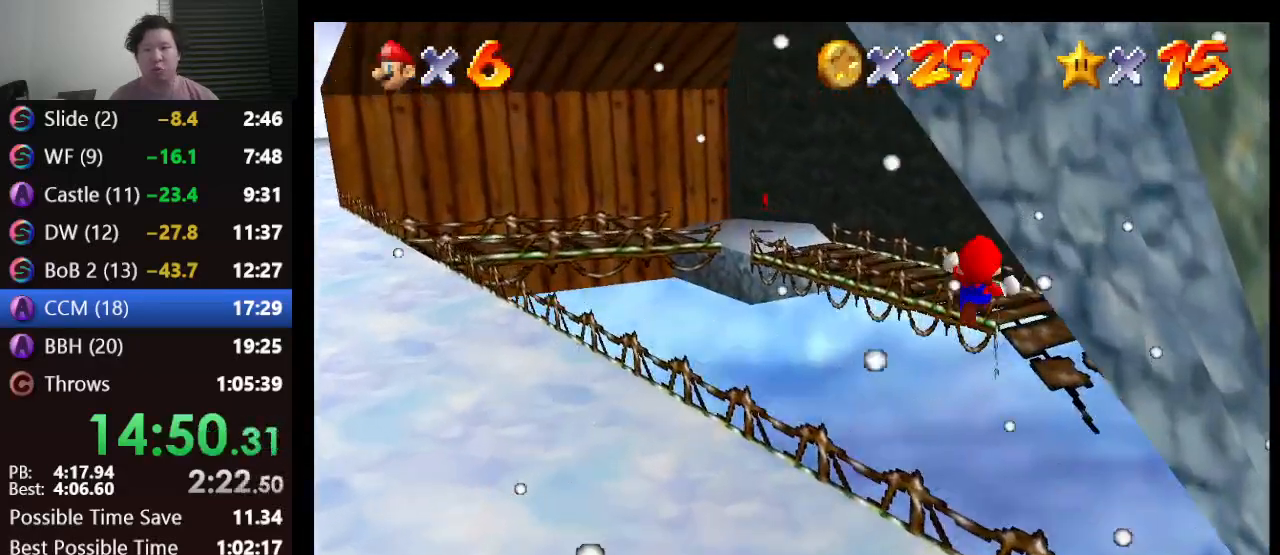
{"buttons": ["Z"], "left_stick": "up-right", "events": [[250, "A", "up"]]}
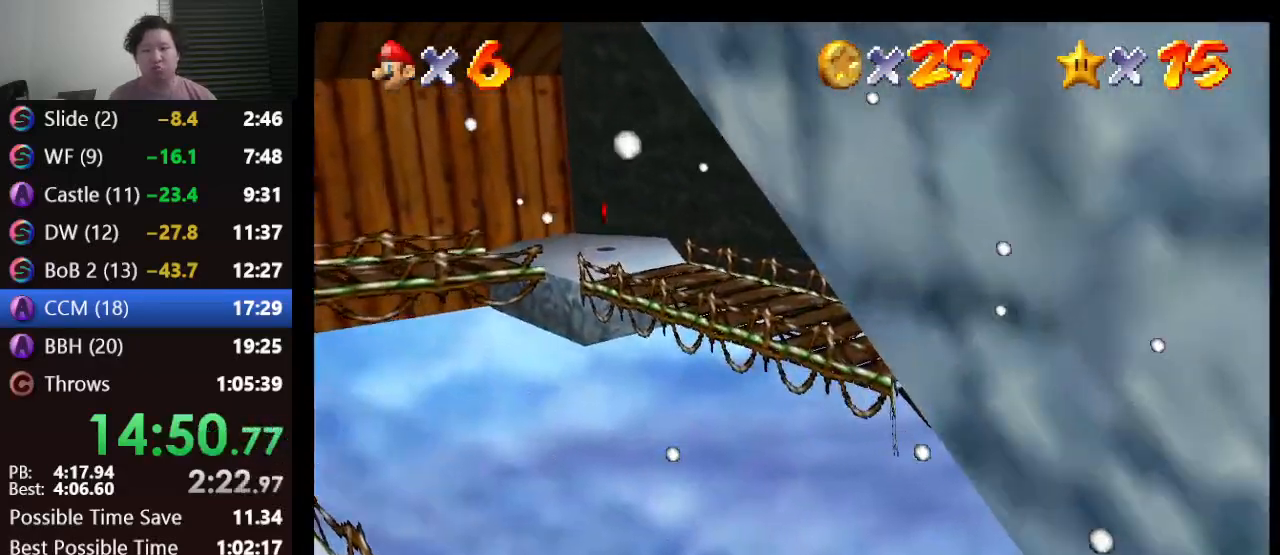
{"buttons": [], "left_stick": "center", "events": [[83, "Z", "up"], [217, "left_stick", "center"]]}
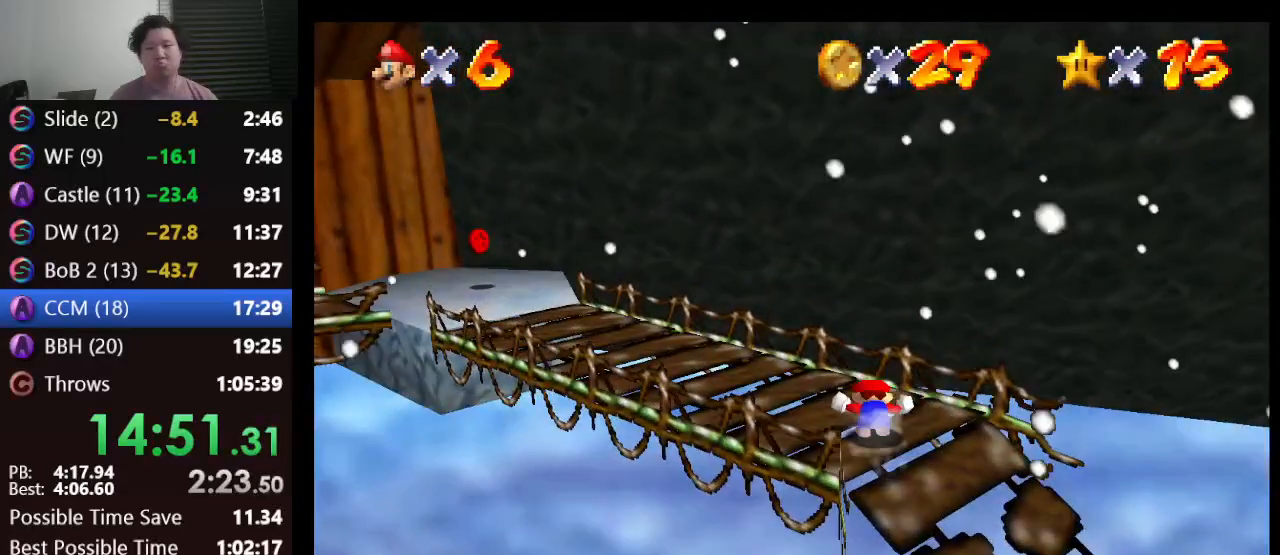
{"buttons": [], "left_stick": "center", "events": []}
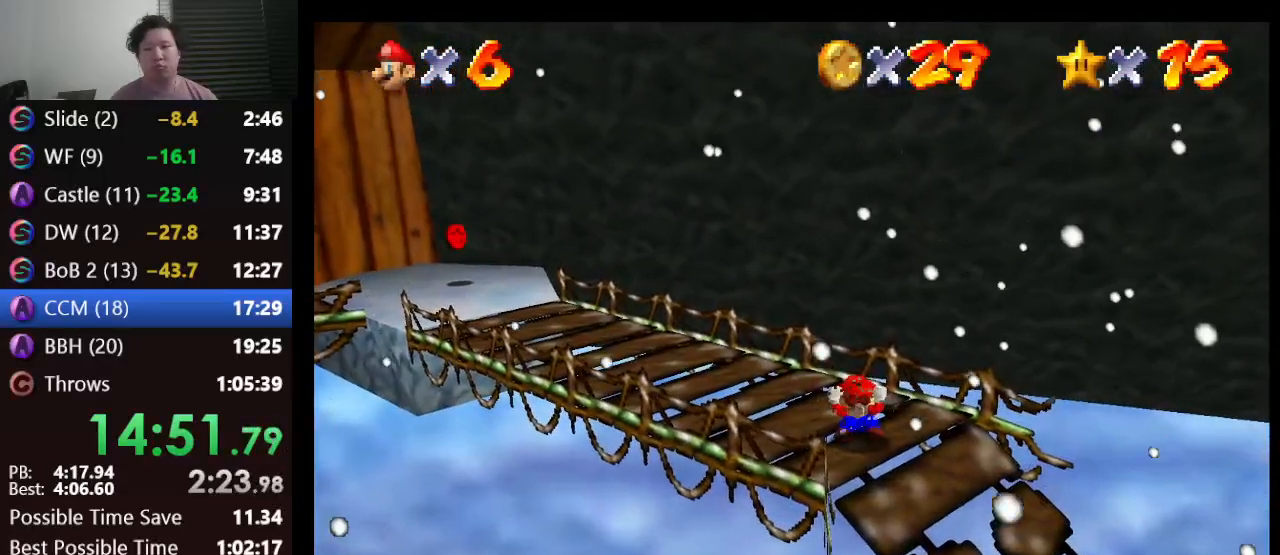
{"buttons": [], "left_stick": "center", "events": []}
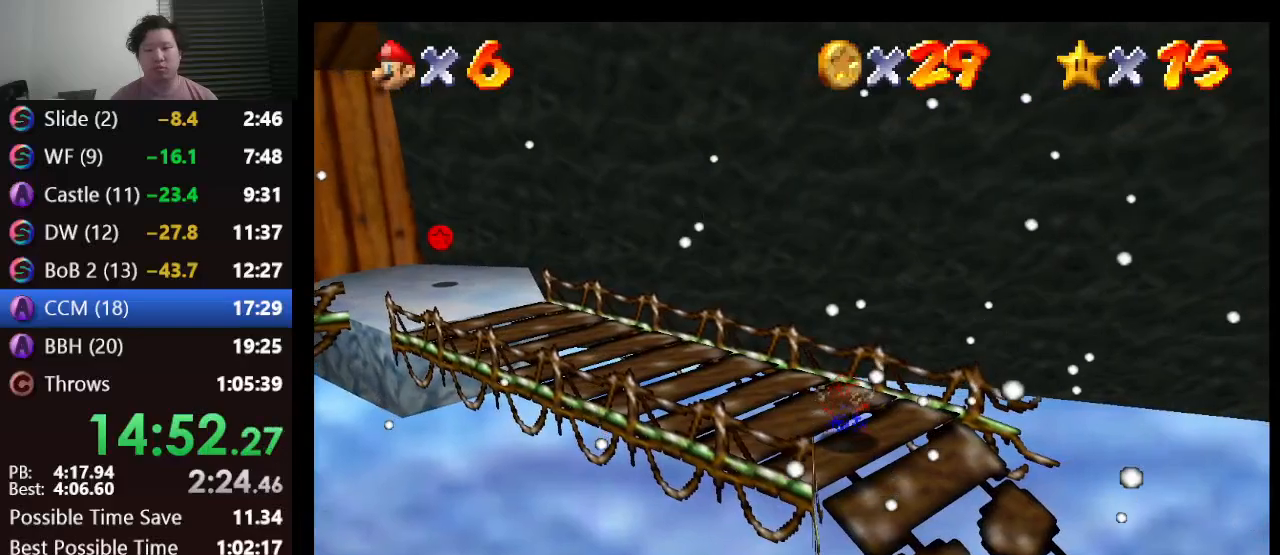
{"buttons": [], "left_stick": "center", "events": []}
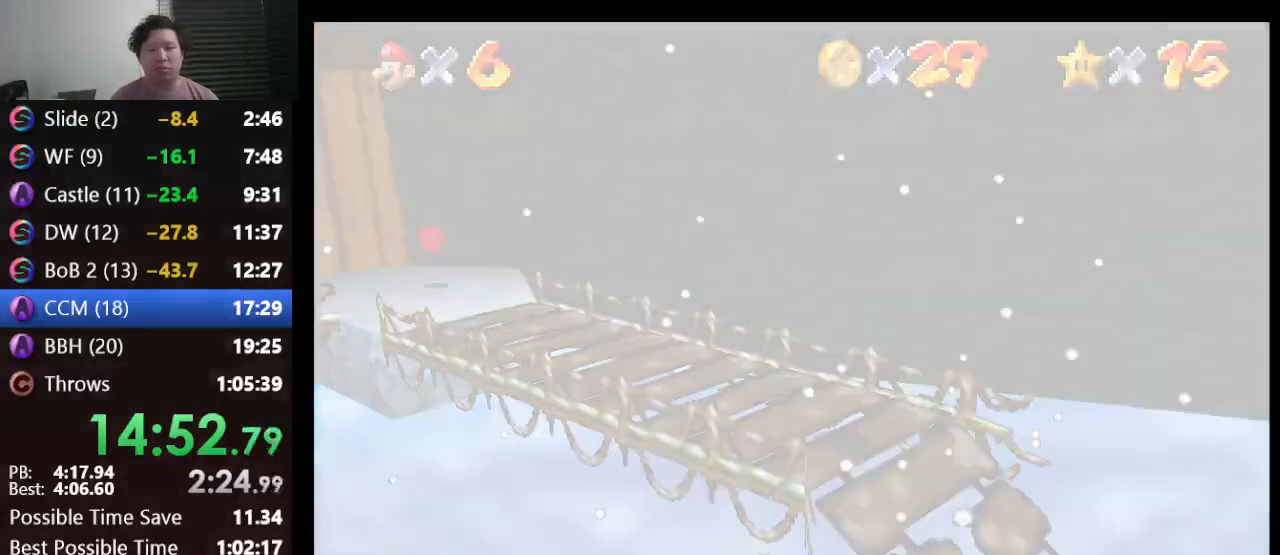
{"buttons": [], "left_stick": "center", "events": []}
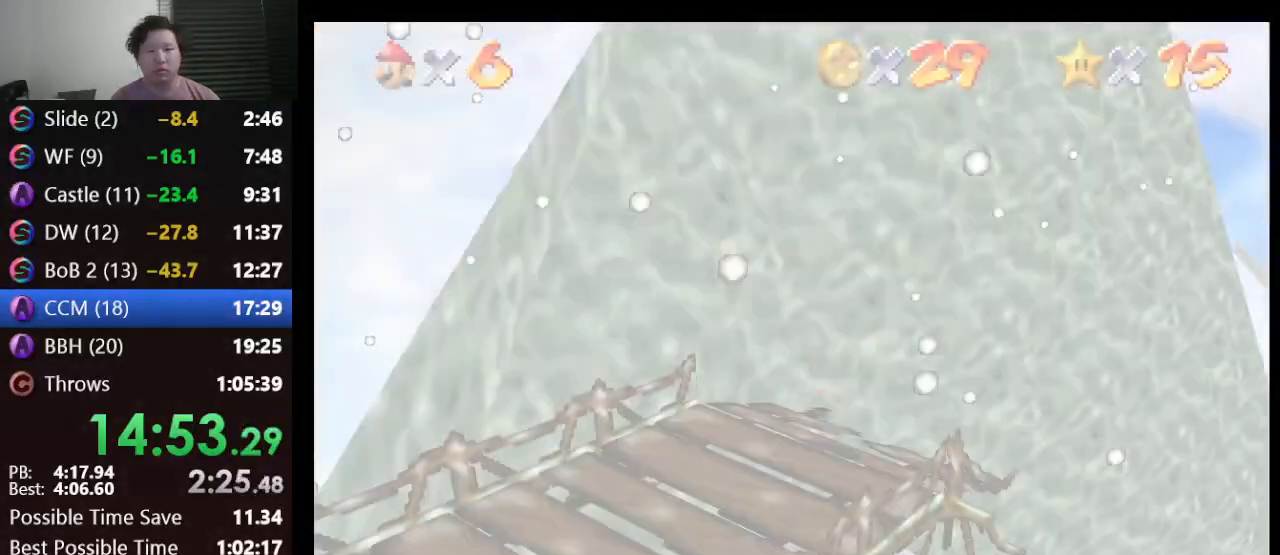
{"buttons": [], "left_stick": "down-left", "events": [[383, "left_stick", "left"], [483, "left_stick", "down-left"]]}
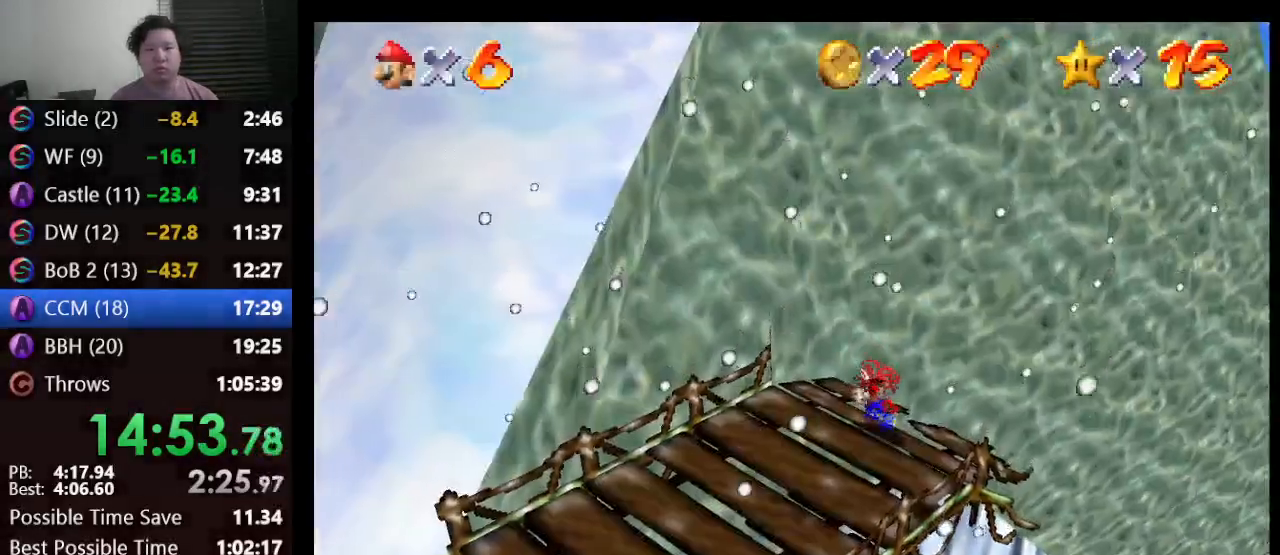
{"buttons": [], "left_stick": "down-left", "events": []}
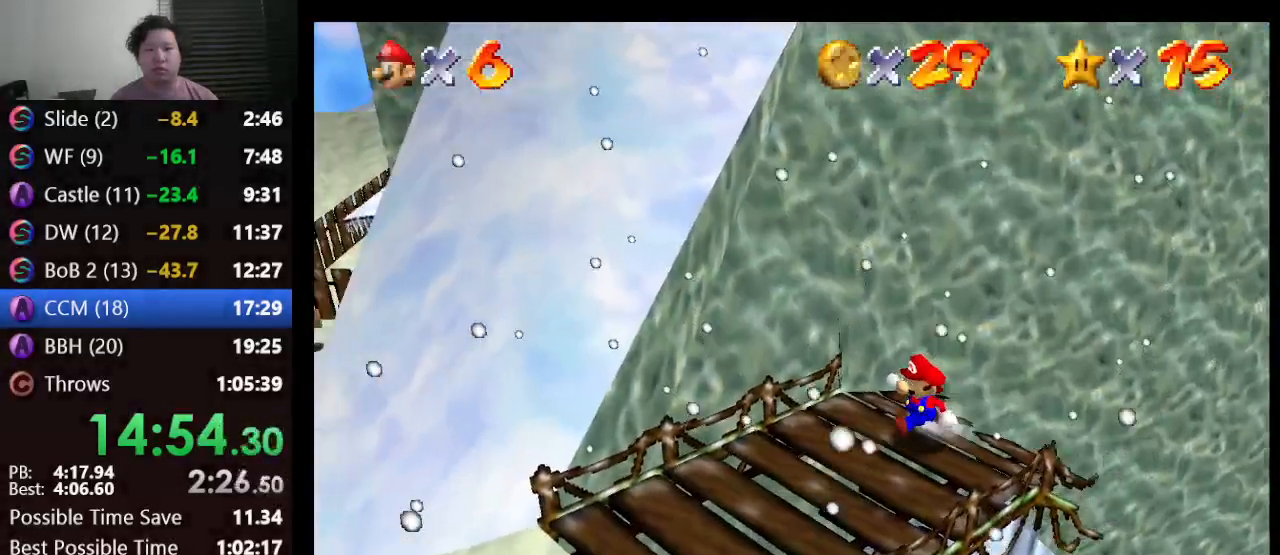
{"buttons": [], "left_stick": "down-right", "events": [[433, "left_stick", "down-right"]]}
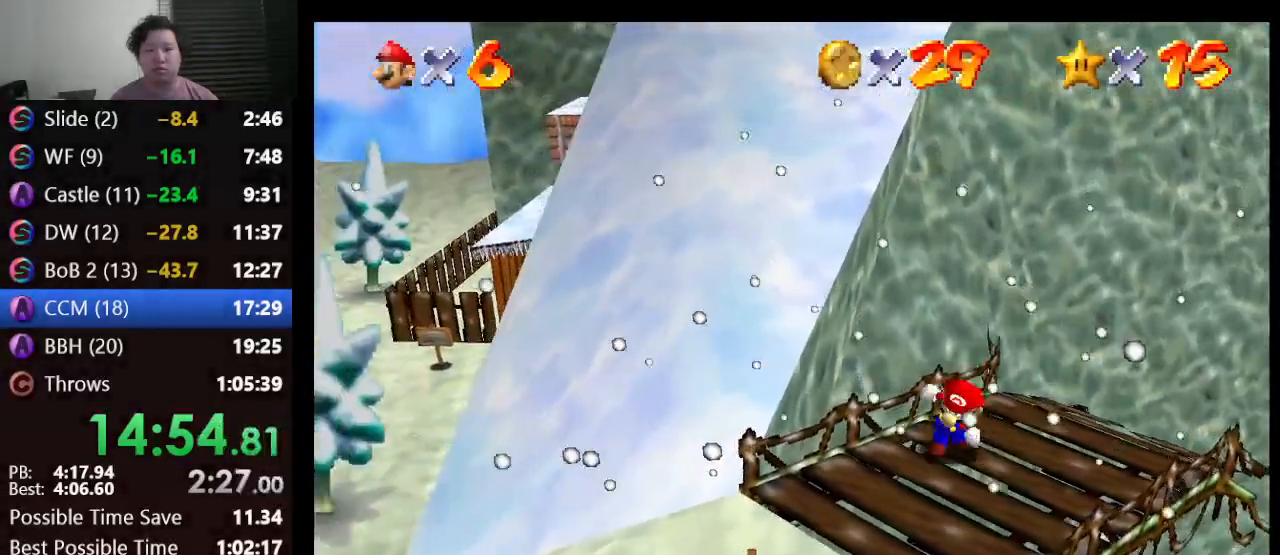
{"buttons": ["A"], "left_stick": "up-left", "events": [[50, "left_stick", "up-right"], [100, "left_stick", "up-left"], [333, "A", "down"]]}
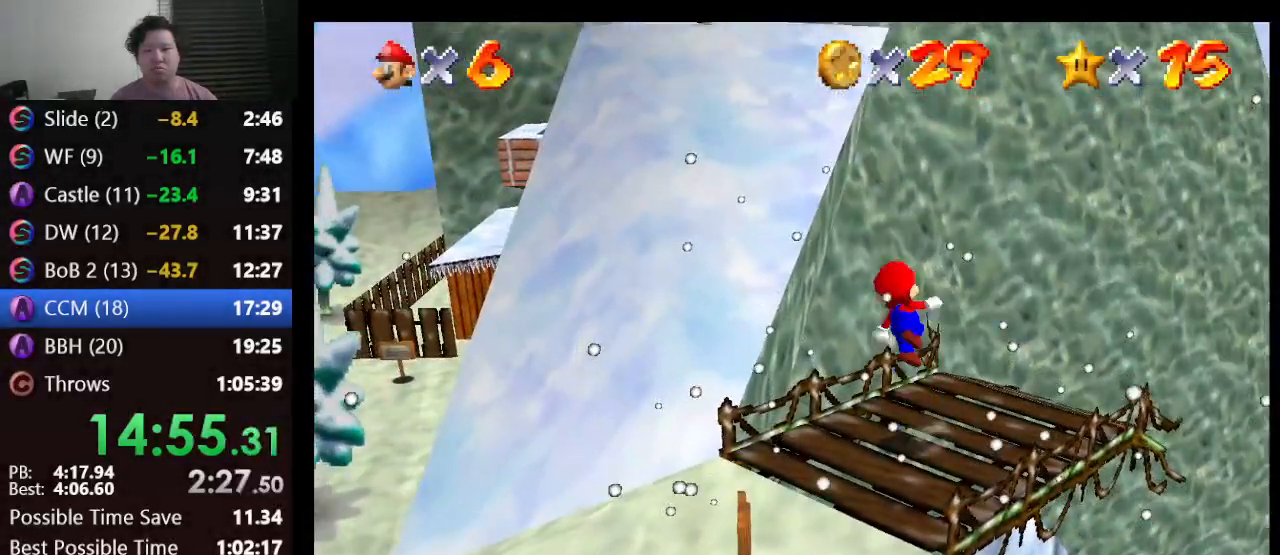
{"buttons": ["A"], "left_stick": "up-left", "events": []}
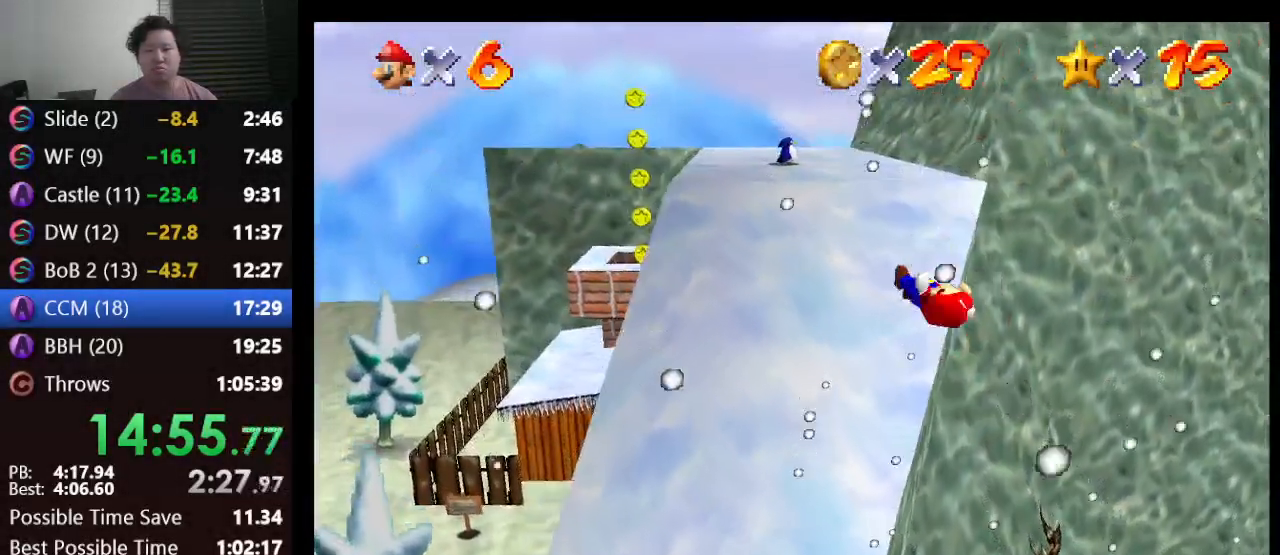
{"buttons": ["A"], "left_stick": "up", "events": [[50, "left_stick", "up"]]}
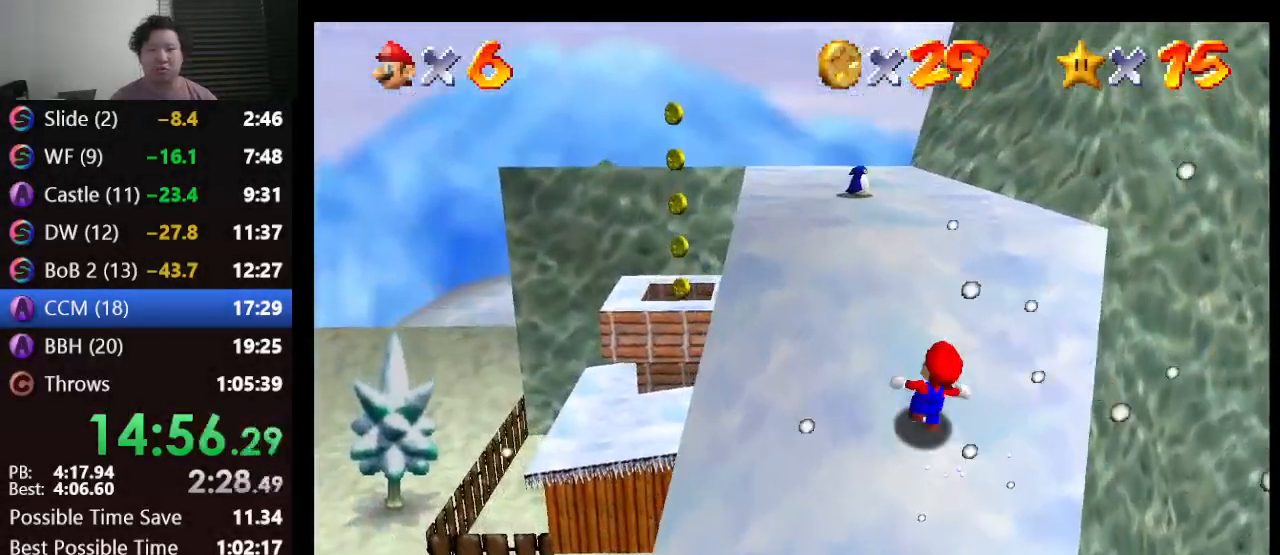
{"buttons": ["A", "B"], "left_stick": "up", "events": [[33, "B", "down"], [217, "B", "up"], [383, "B", "down"]]}
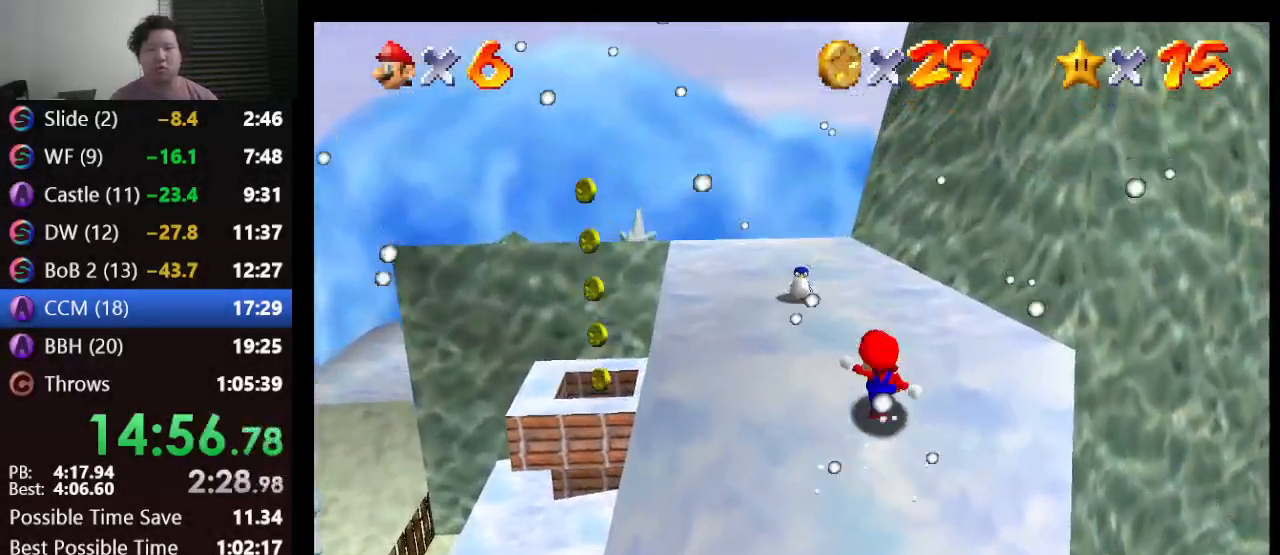
{"buttons": [], "left_stick": "up", "events": [[100, "B", "up"], [233, "A", "up"]]}
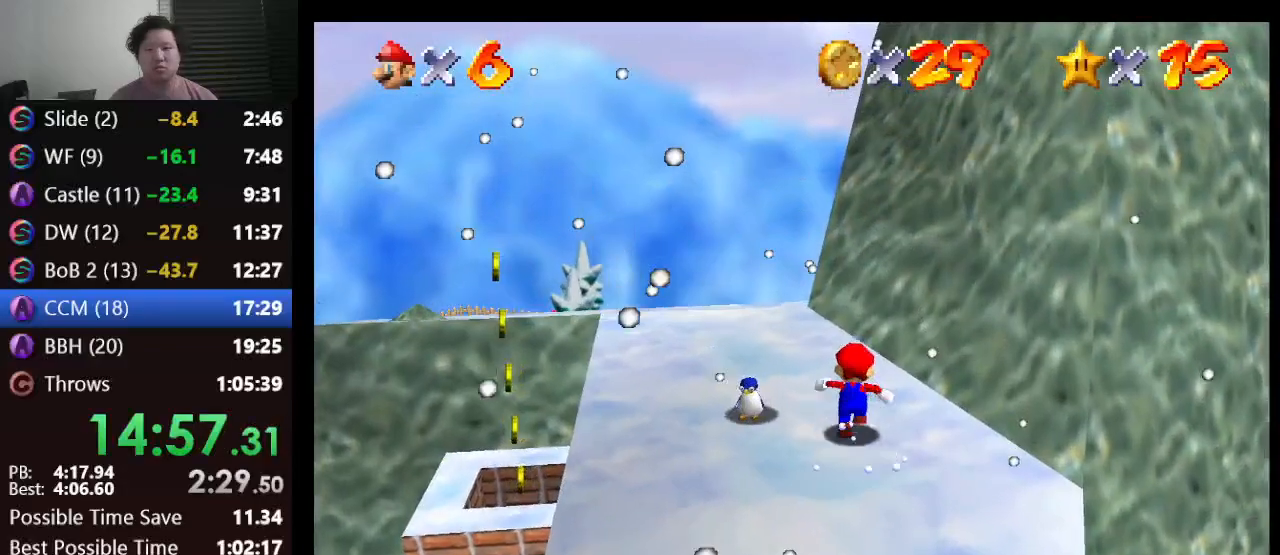
{"buttons": [], "left_stick": "left", "events": [[100, "left_stick", "up-left"], [233, "left_stick", "left"]]}
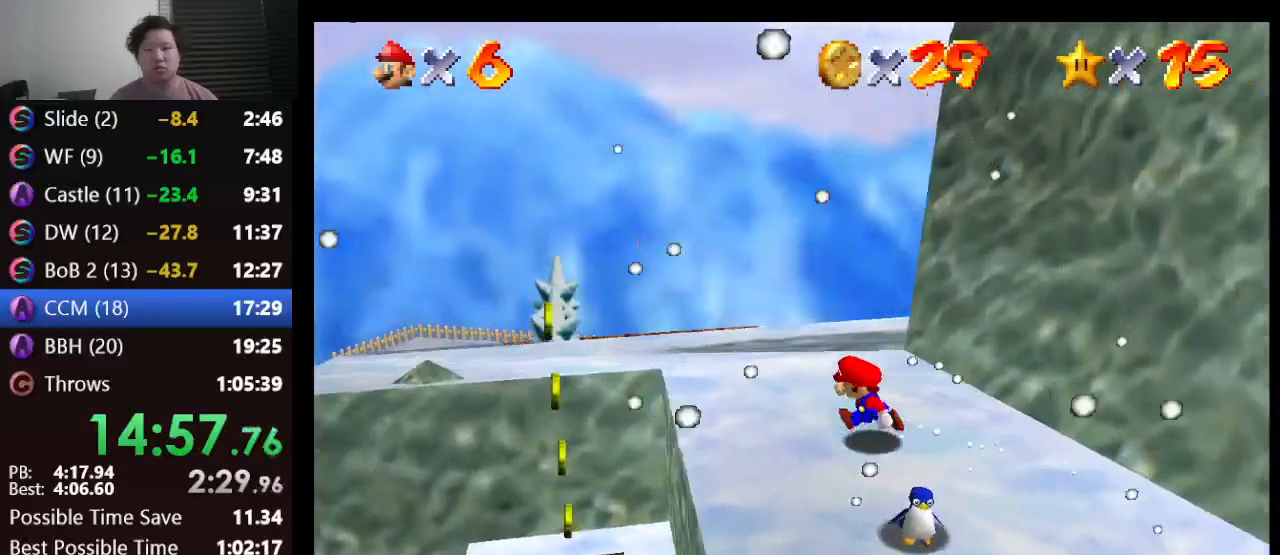
{"buttons": [], "left_stick": "right", "events": [[67, "A", "down"], [250, "A", "up"], [250, "left_stick", "right"]]}
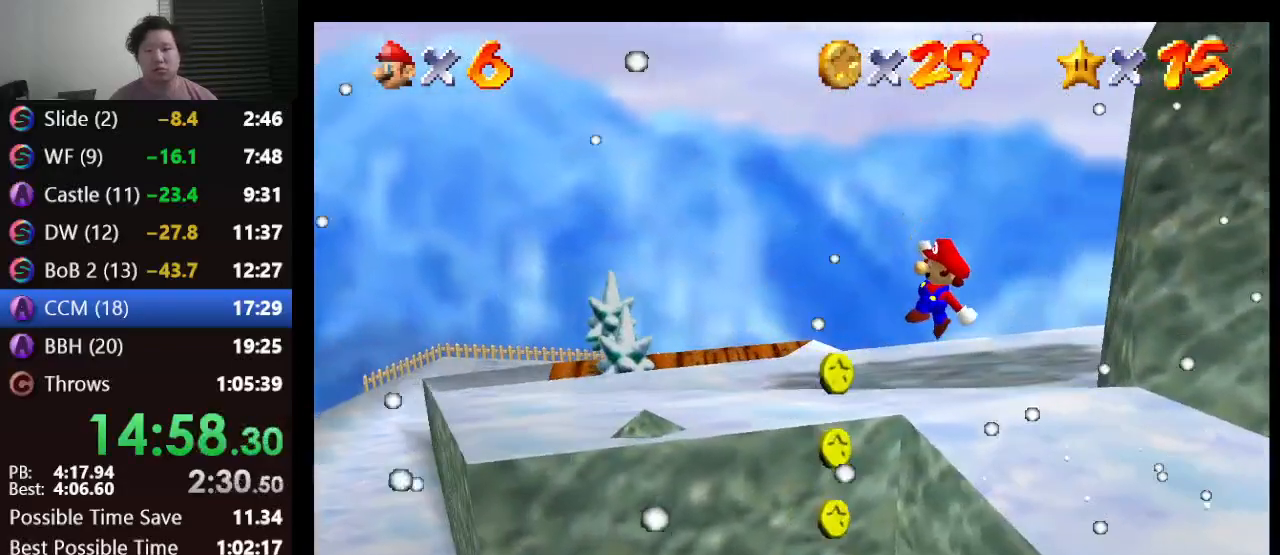
{"buttons": [], "left_stick": "center", "events": [[117, "left_stick", "down-right"], [400, "left_stick", "center"]]}